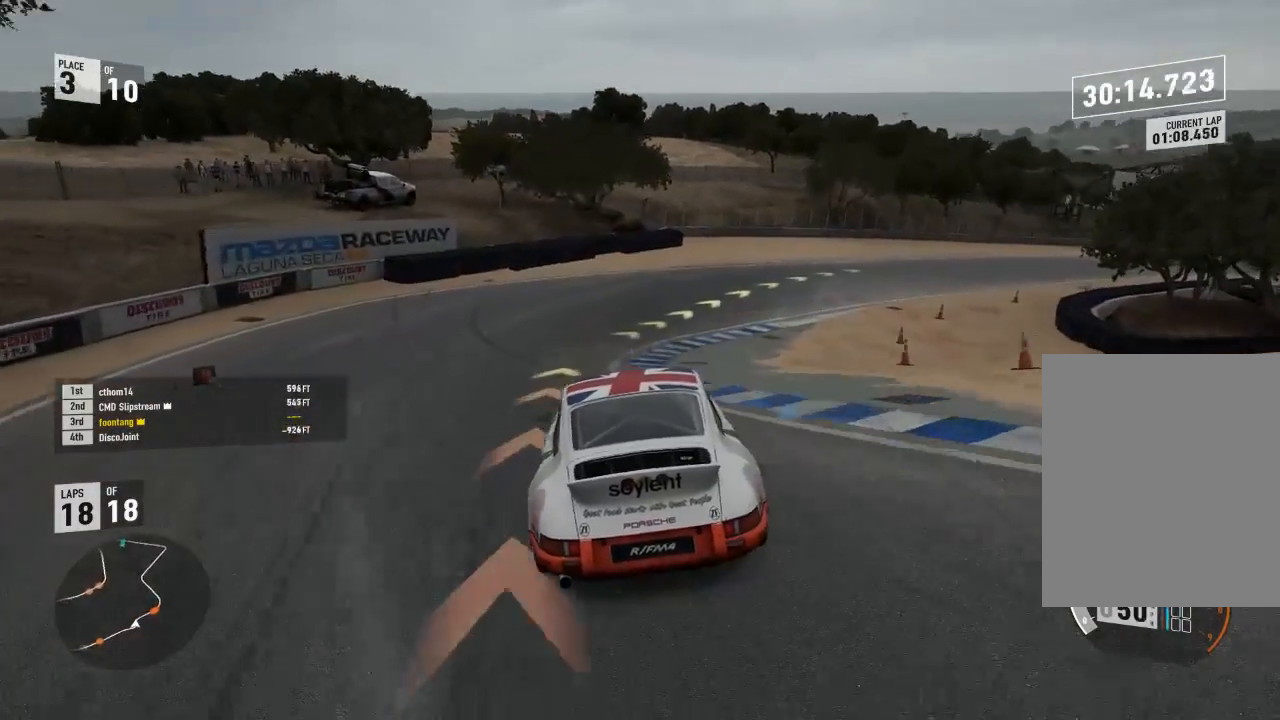
Gameplay with a controller (Xbox layout); each line is a JSON object with the inputs held at the frame after it. "events" lists button and stick changes between this image and that frame as [ms after this image, input, new state], when the widget could be followed in between.
{"buttons": ["L3"], "left_stick": "right", "right_stick": "center", "events": [[233, "L3", "down"], [467, "R2", "up"]]}
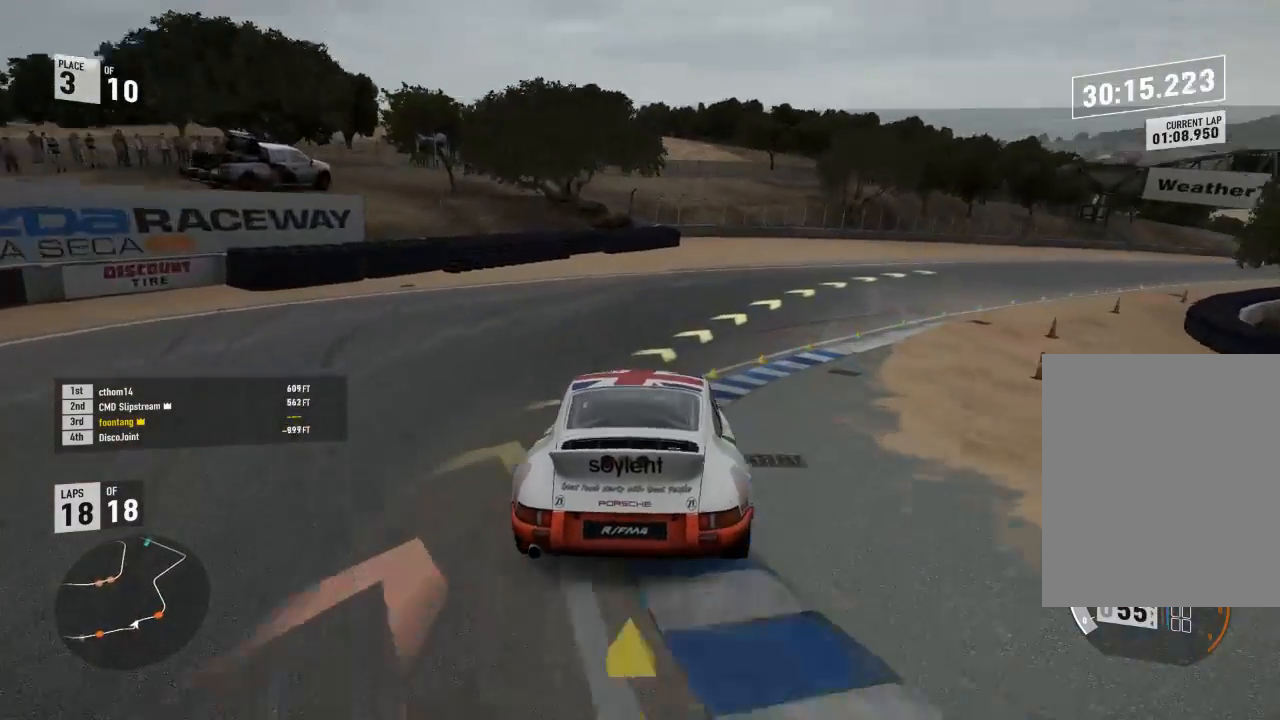
{"buttons": ["R2", "L3"], "left_stick": "right", "right_stick": "center", "events": [[300, "R2", "down"]]}
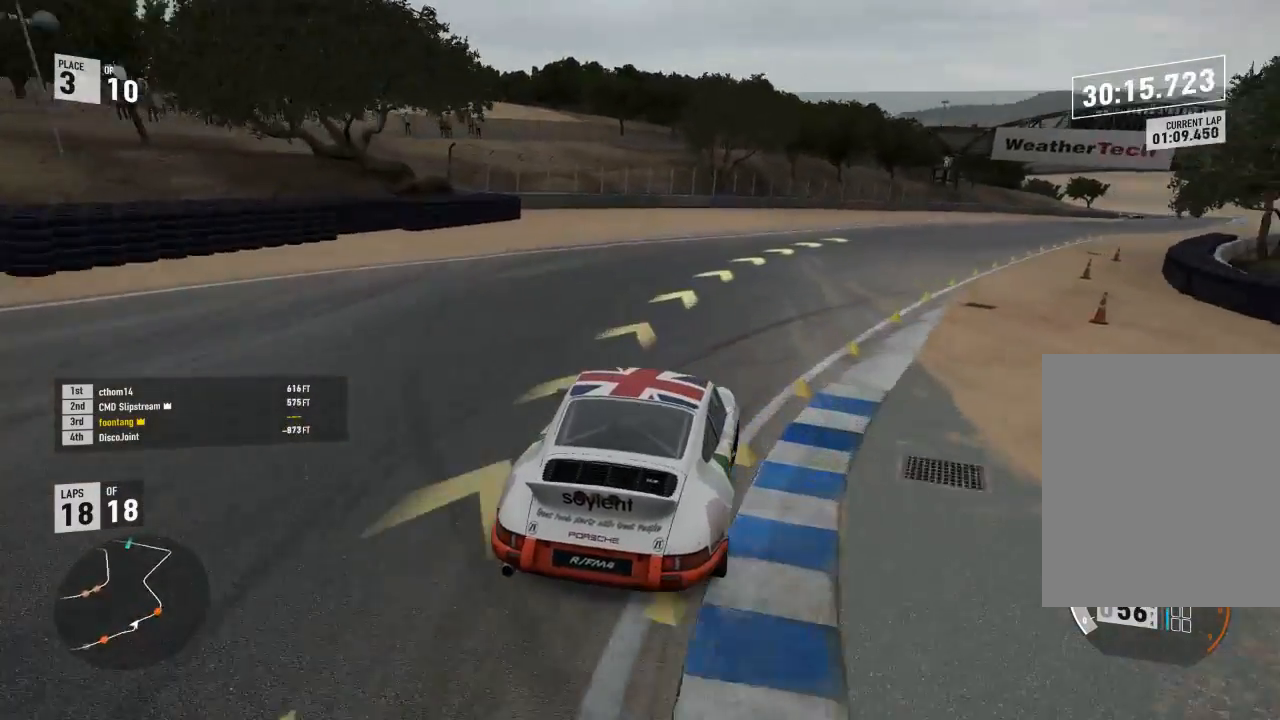
{"buttons": ["R2"], "left_stick": "down-right", "right_stick": "center", "events": [[367, "L3", "up"], [367, "left_stick", "center"], [467, "left_stick", "down-right"]]}
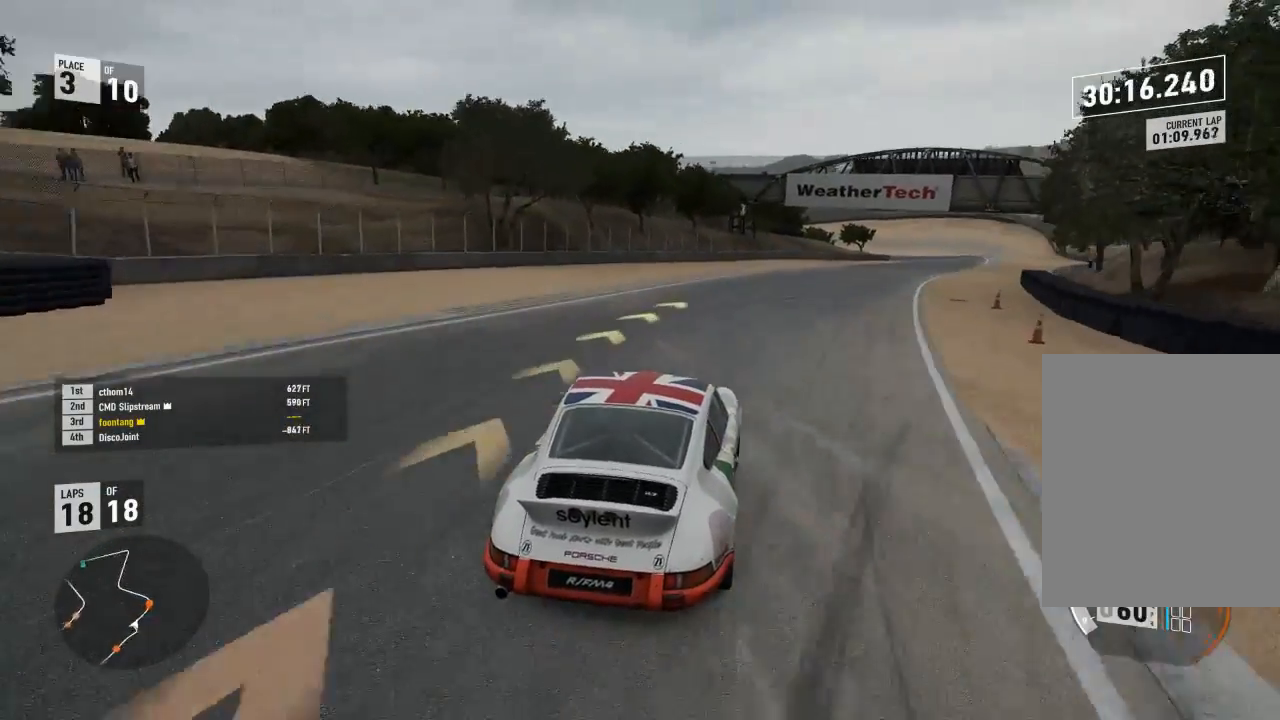
{"buttons": ["R2"], "left_stick": "down-right", "right_stick": "center"}
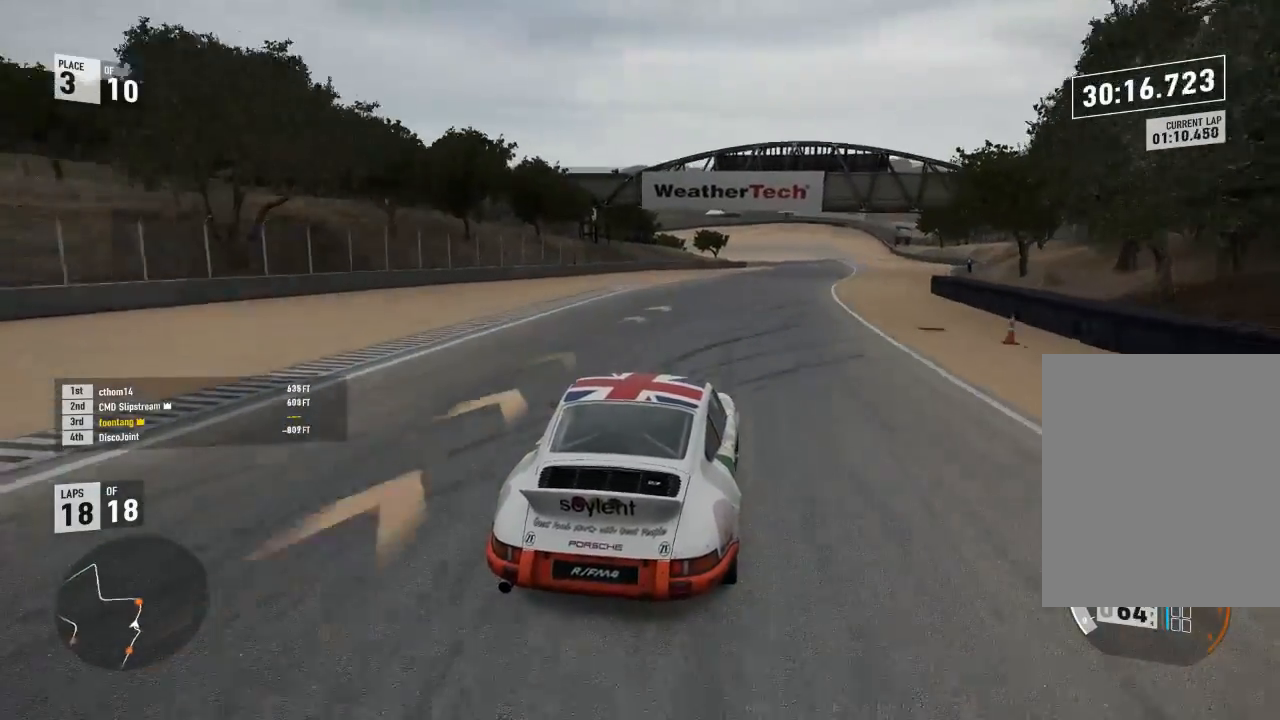
{"buttons": ["R2"], "left_stick": "right", "right_stick": "center", "events": [[67, "left_stick", "up"], [200, "left_stick", "center"], [267, "left_stick", "down-right"], [333, "left_stick", "right"]]}
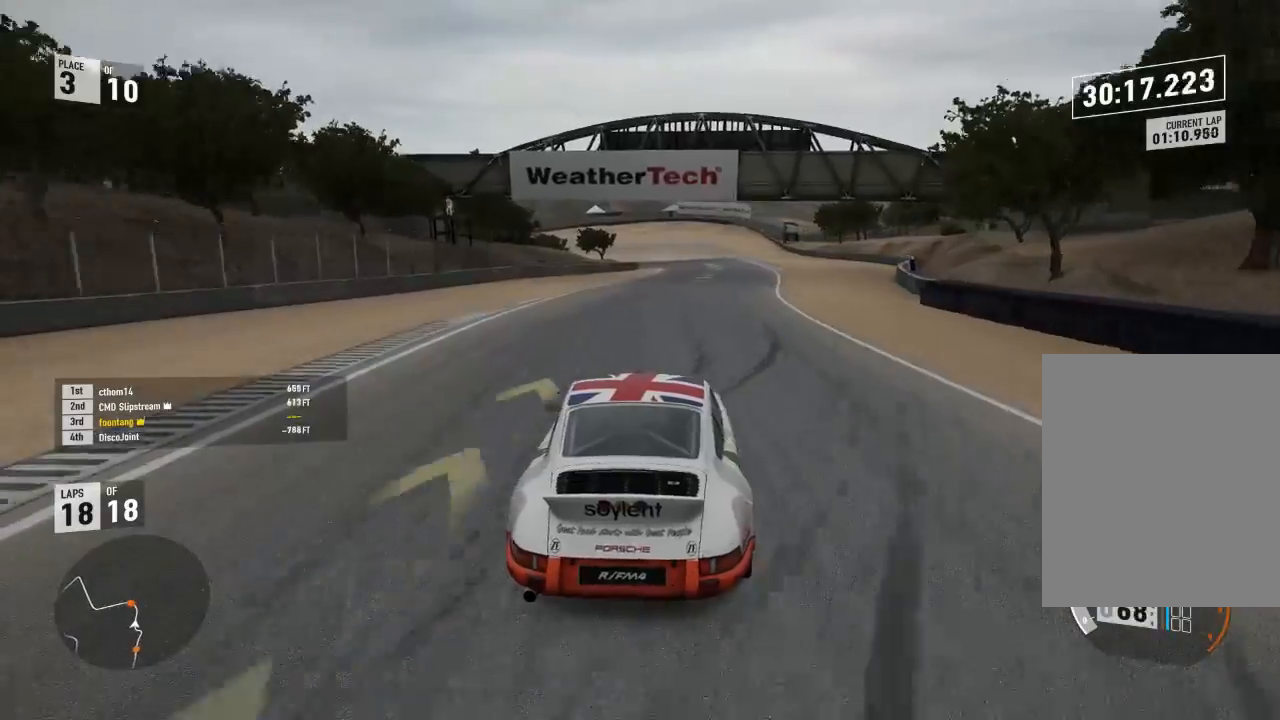
{"buttons": ["R2"], "left_stick": "center", "right_stick": "center", "events": [[500, "left_stick", "center"]]}
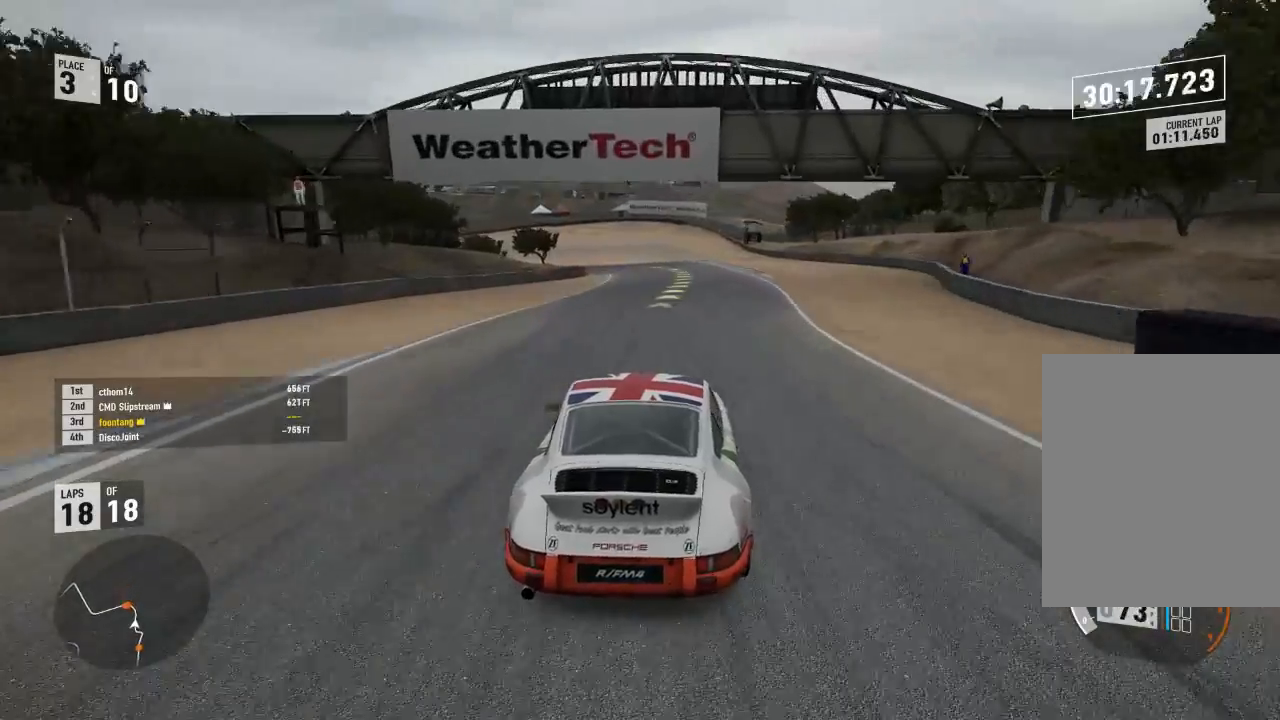
{"buttons": ["R2"], "left_stick": "center", "right_stick": "center", "events": [[133, "left_stick", "right"], [400, "left_stick", "center"]]}